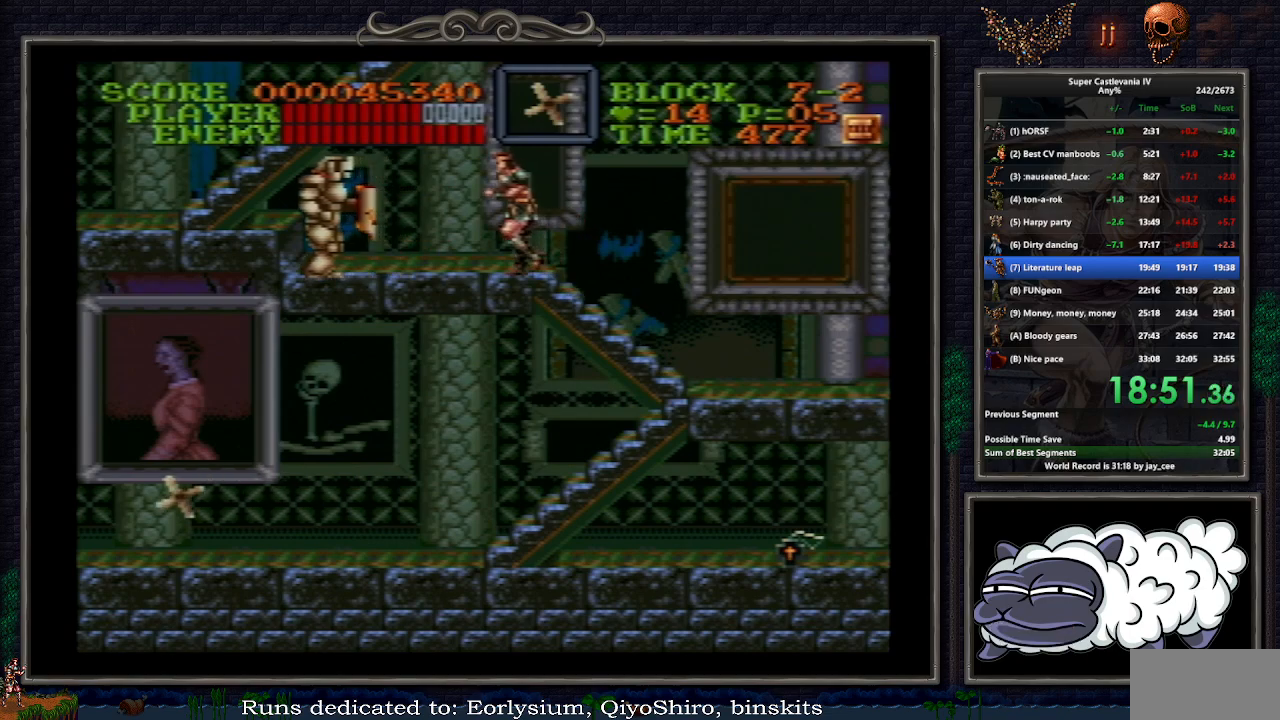
Gameplay with a controller (Nintendo layout); each line is a JSON object with the inputs held at the frame after it (dt_ms = milliseconds from this image to that frame). "events" lists button and stick changes between this image and that frame as [ms after this image, input, new state], when the widget could be followed in between. Not read: L1 L3 R3.
{"dt_ms": 500, "buttons": ["B", "DPAD_LEFT"], "events": [[350, "B", "down"]]}
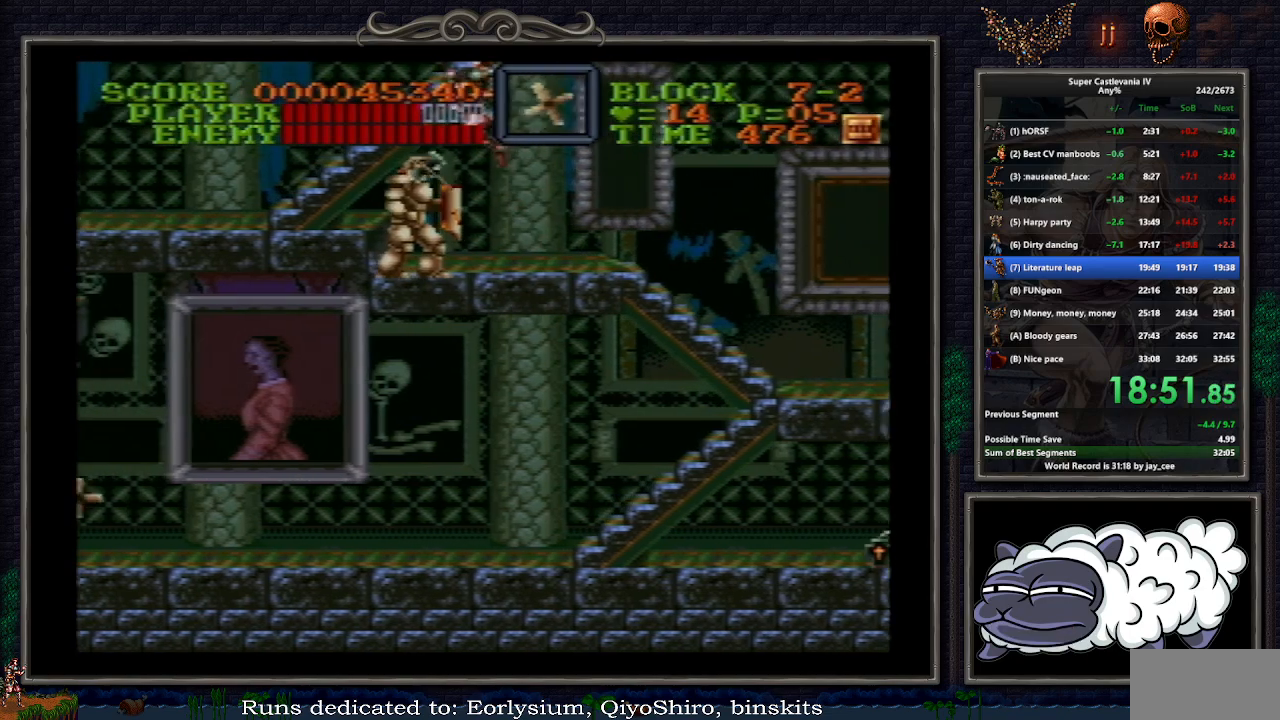
{"dt_ms": 500, "buttons": [], "events": [[217, "B", "up"], [433, "DPAD_LEFT", "up"]]}
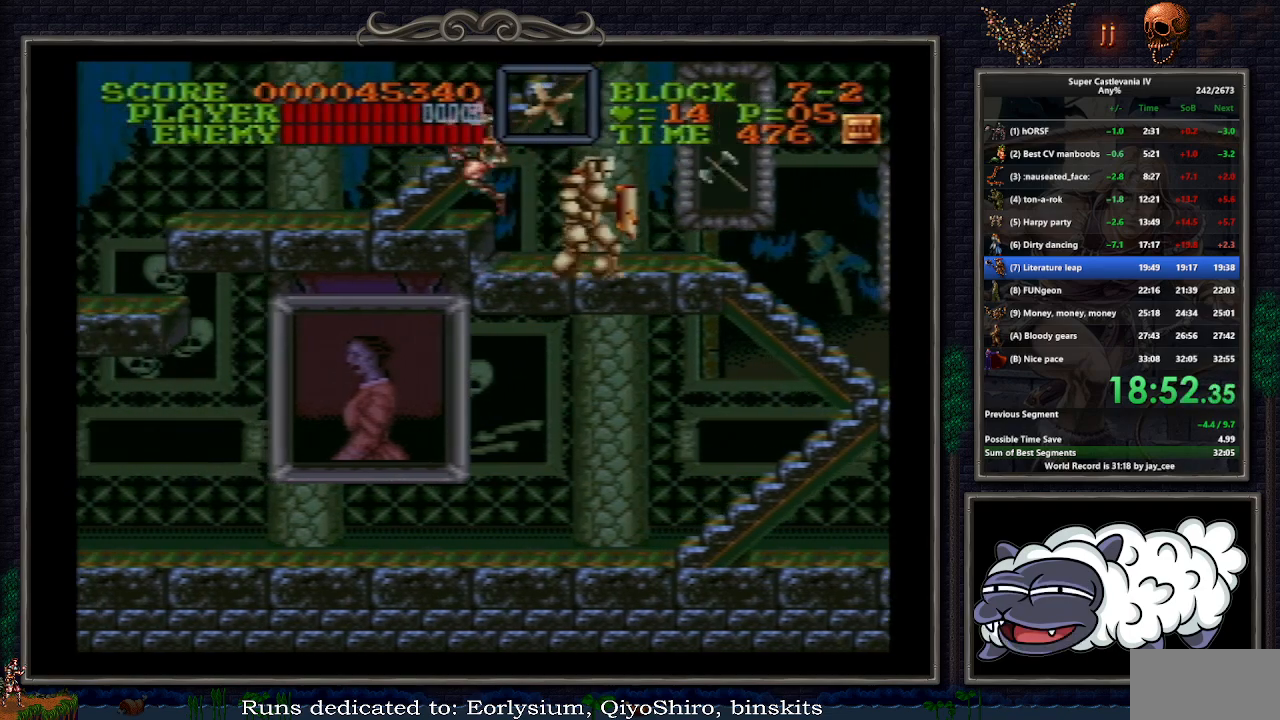
{"dt_ms": 500, "buttons": ["DPAD_UP", "DPAD_RIGHT"], "events": [[17, "B", "down"], [167, "B", "up"], [200, "DPAD_RIGHT", "down"], [233, "DPAD_UP", "down"]]}
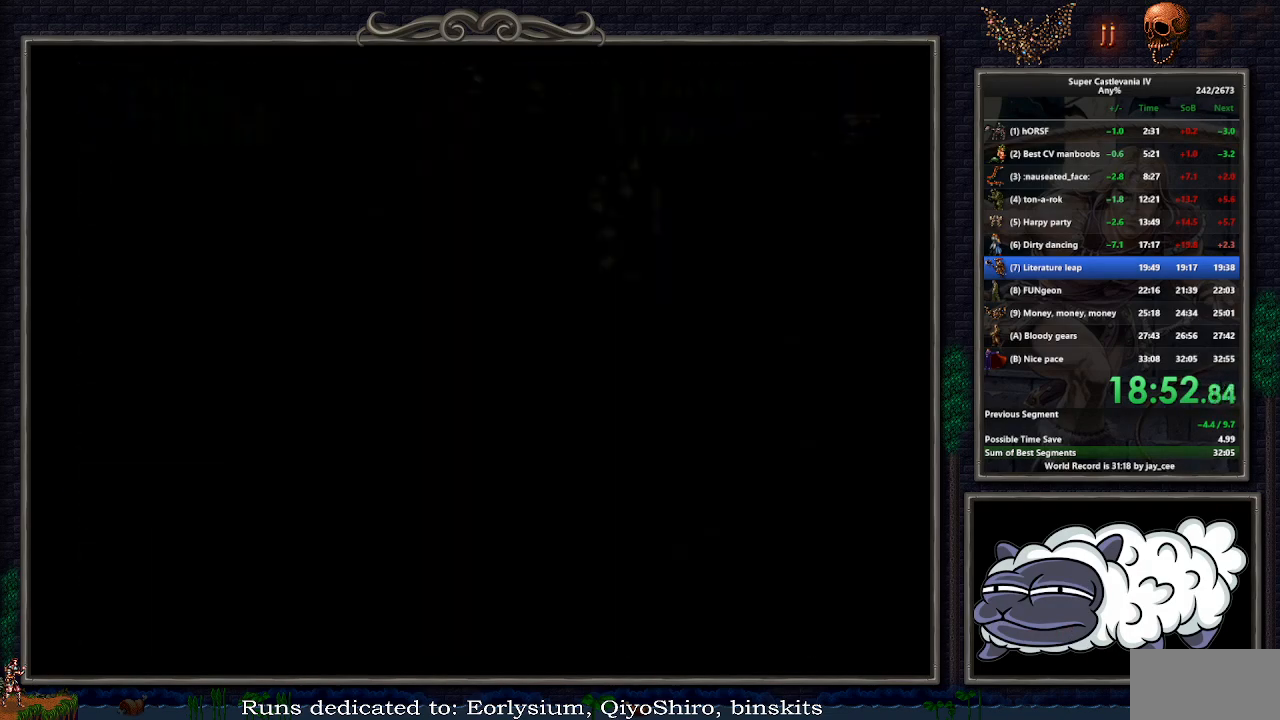
{"dt_ms": 500, "buttons": [], "events": [[133, "DPAD_UP", "up"], [150, "DPAD_RIGHT", "up"]]}
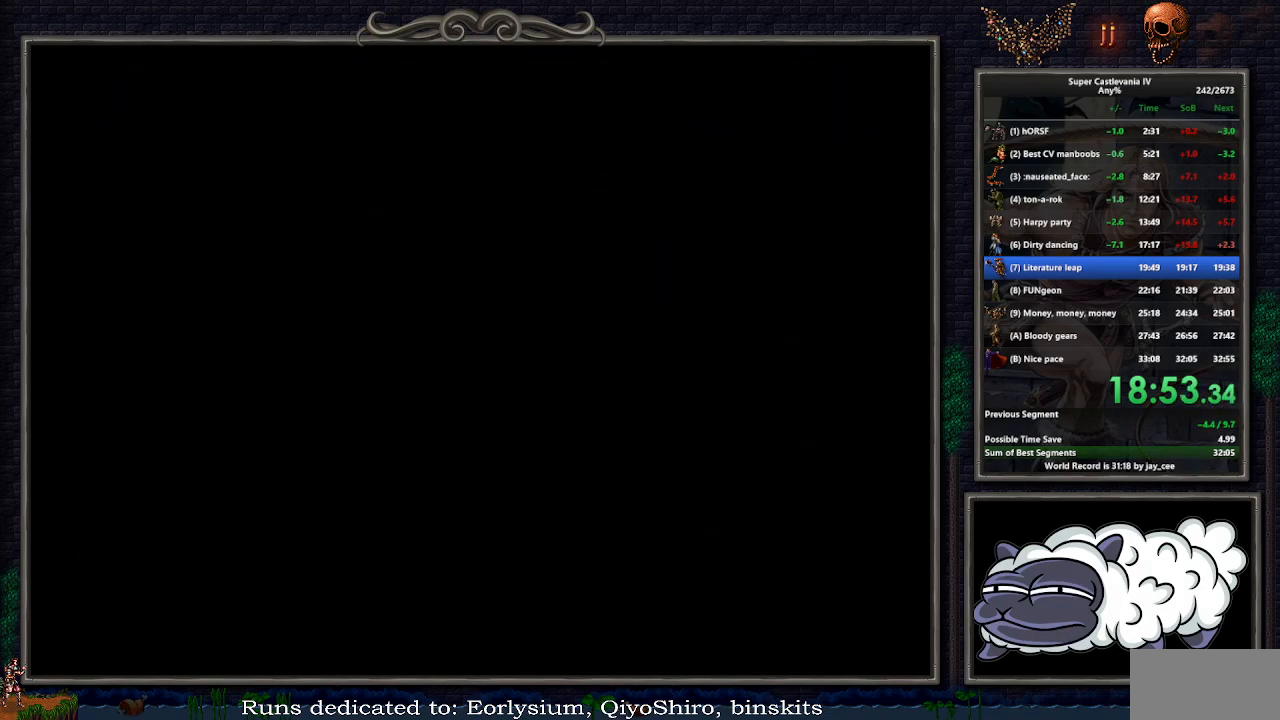
{"dt_ms": 500, "buttons": ["DPAD_UP", "DPAD_RIGHT"], "events": [[133, "DPAD_RIGHT", "down"], [167, "DPAD_UP", "down"]]}
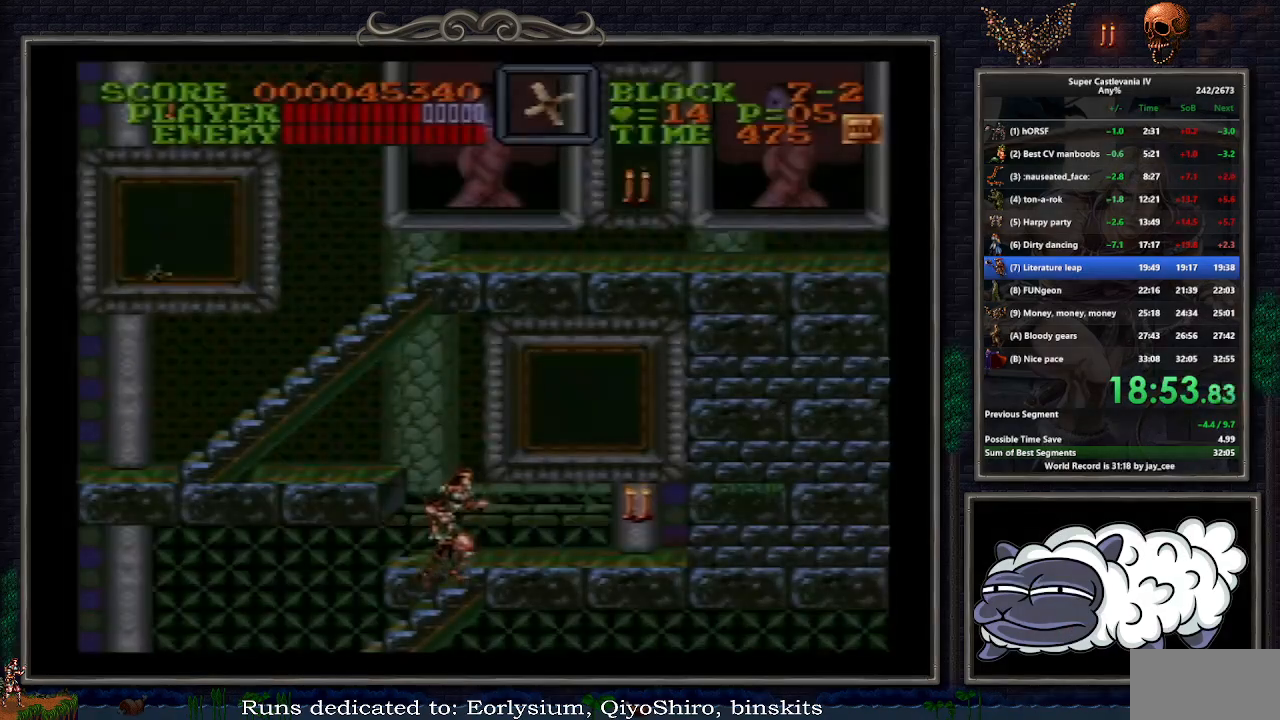
{"dt_ms": 500, "buttons": ["DPAD_UP", "DPAD_LEFT"], "events": [[367, "DPAD_RIGHT", "up"], [383, "DPAD_LEFT", "down"], [400, "B", "down"], [500, "B", "up"]]}
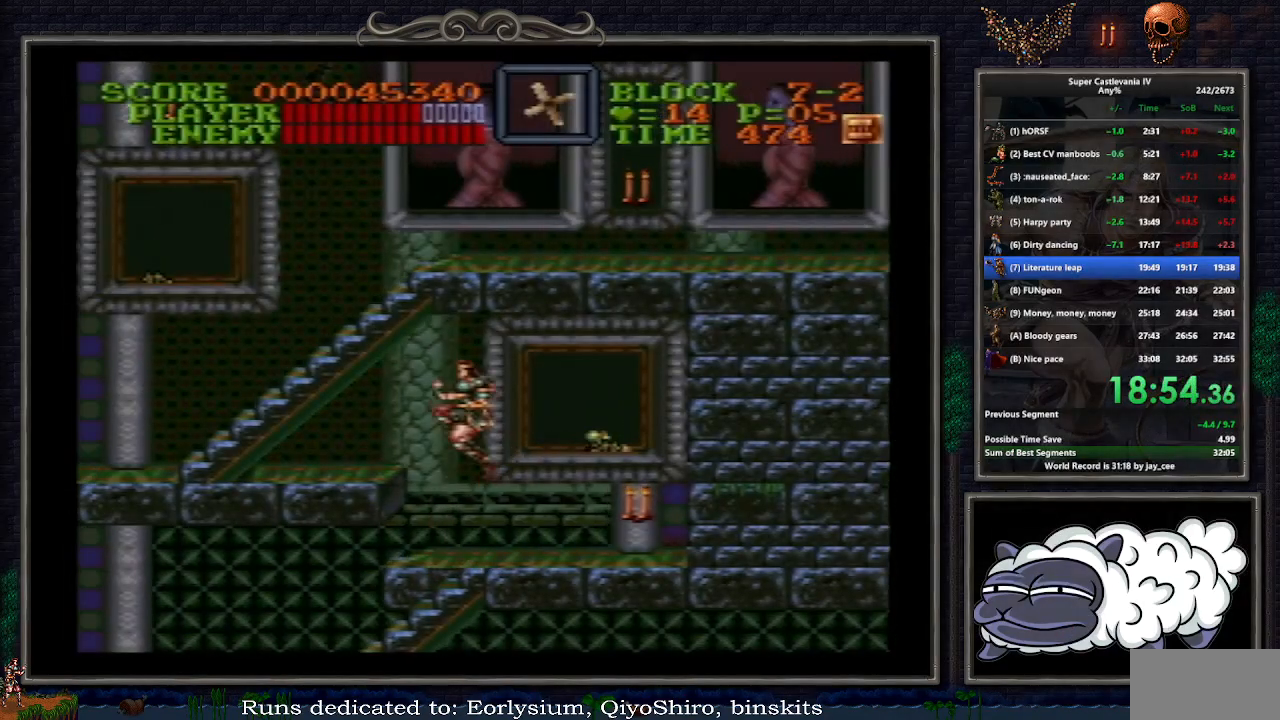
{"dt_ms": 500, "buttons": ["B", "DPAD_UP", "DPAD_LEFT"], "events": [[500, "B", "down"]]}
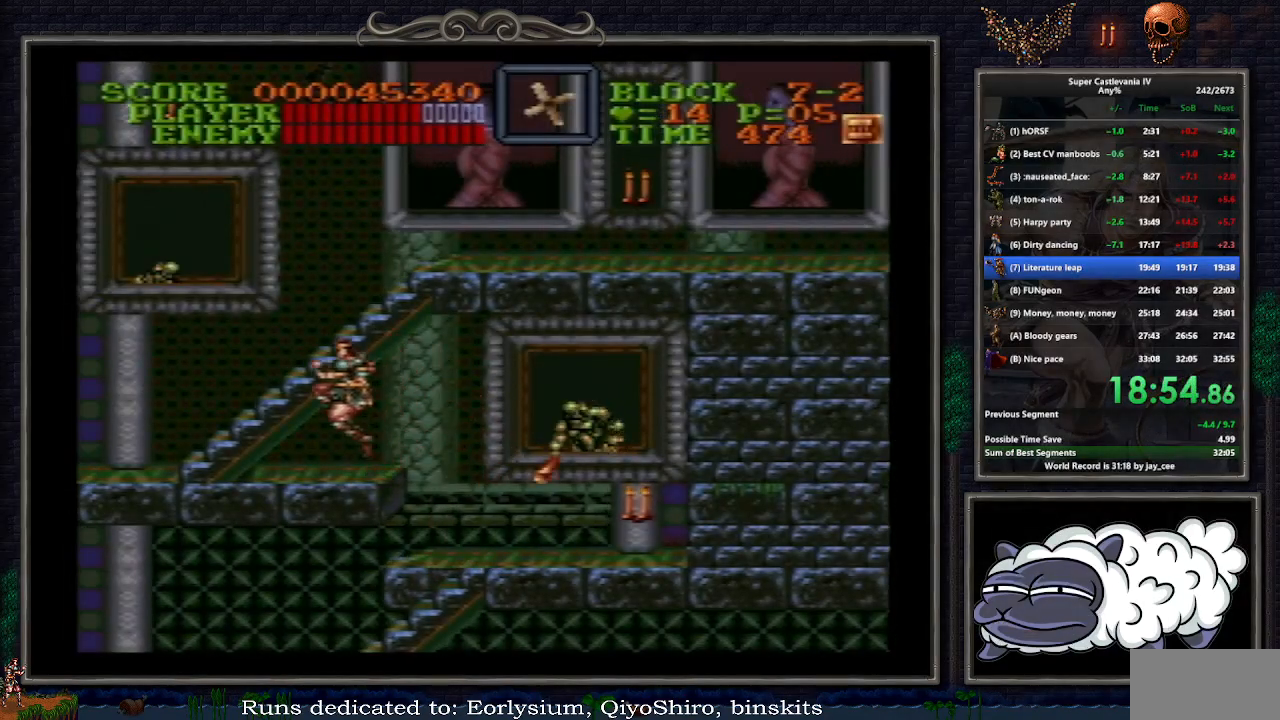
{"dt_ms": 500, "buttons": ["DPAD_UP", "DPAD_RIGHT"], "events": [[83, "B", "up"], [167, "DPAD_LEFT", "up"], [183, "DPAD_RIGHT", "down"]]}
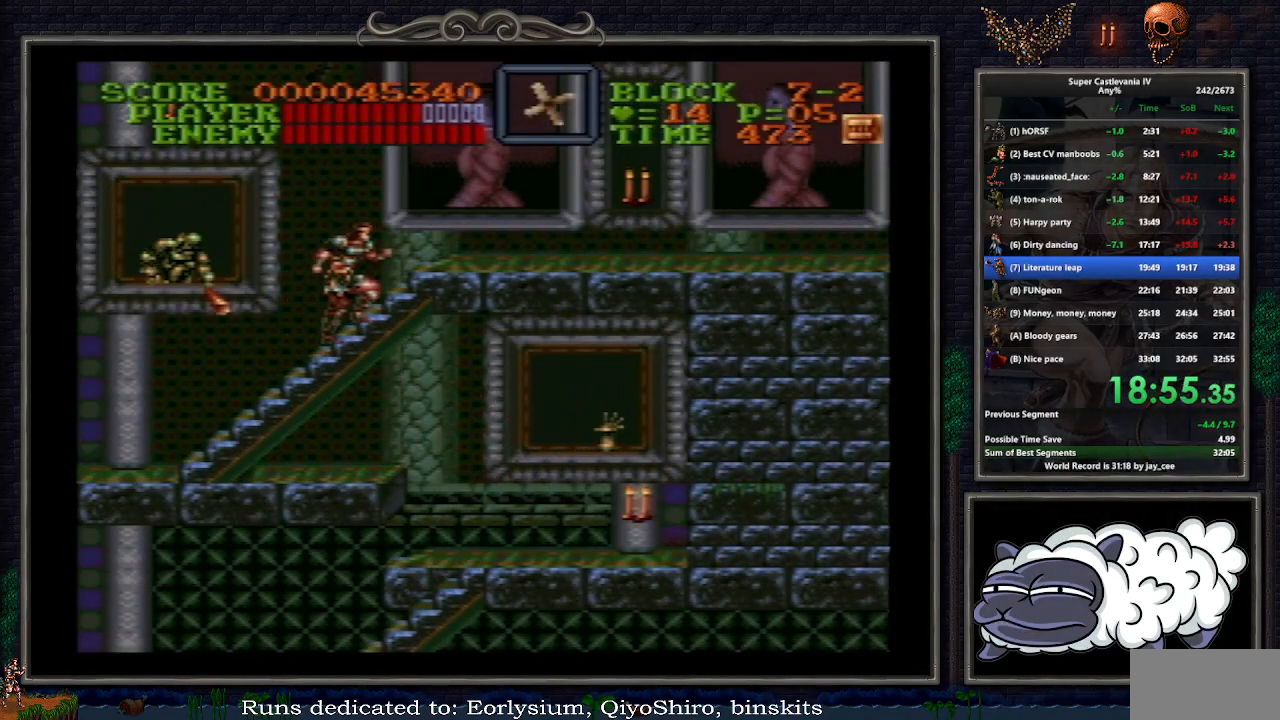
{"dt_ms": 500, "buttons": ["DPAD_RIGHT"], "events": [[300, "DPAD_UP", "up"]]}
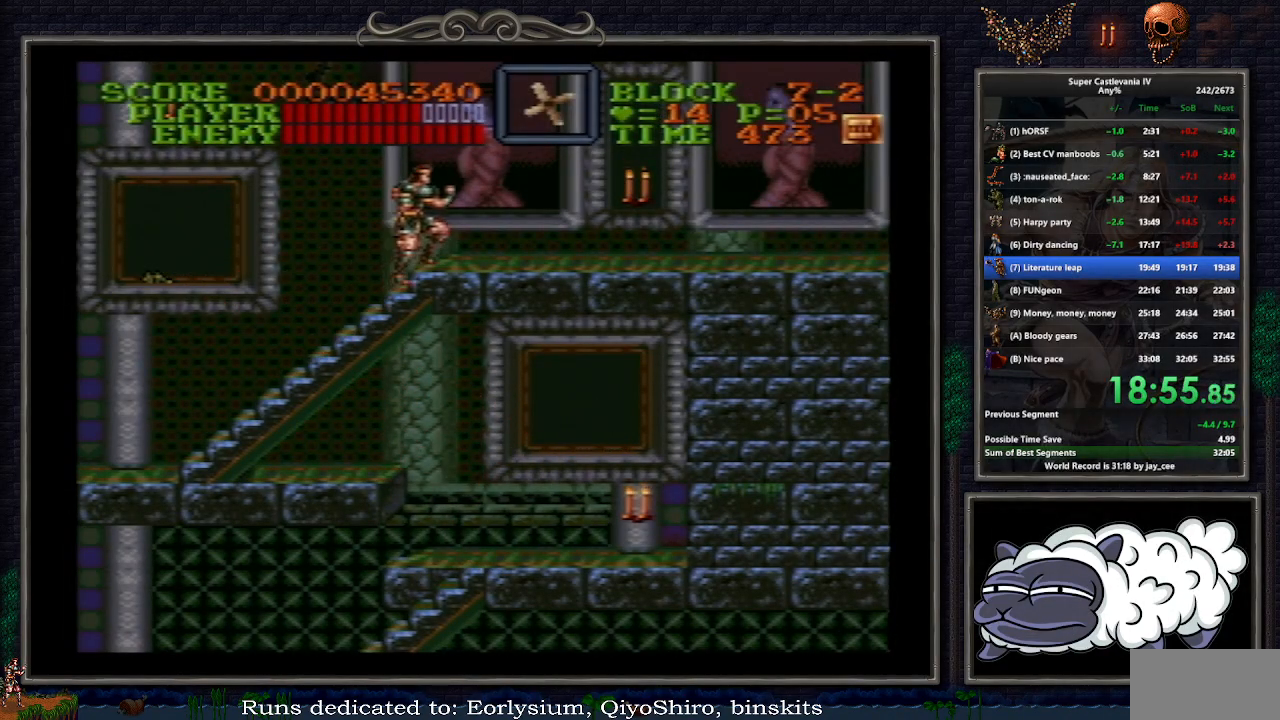
{"dt_ms": 500, "buttons": ["DPAD_RIGHT"], "events": [[183, "B", "down"], [267, "DPAD_RIGHT", "up"], [283, "B", "up"], [383, "DPAD_RIGHT", "down"]]}
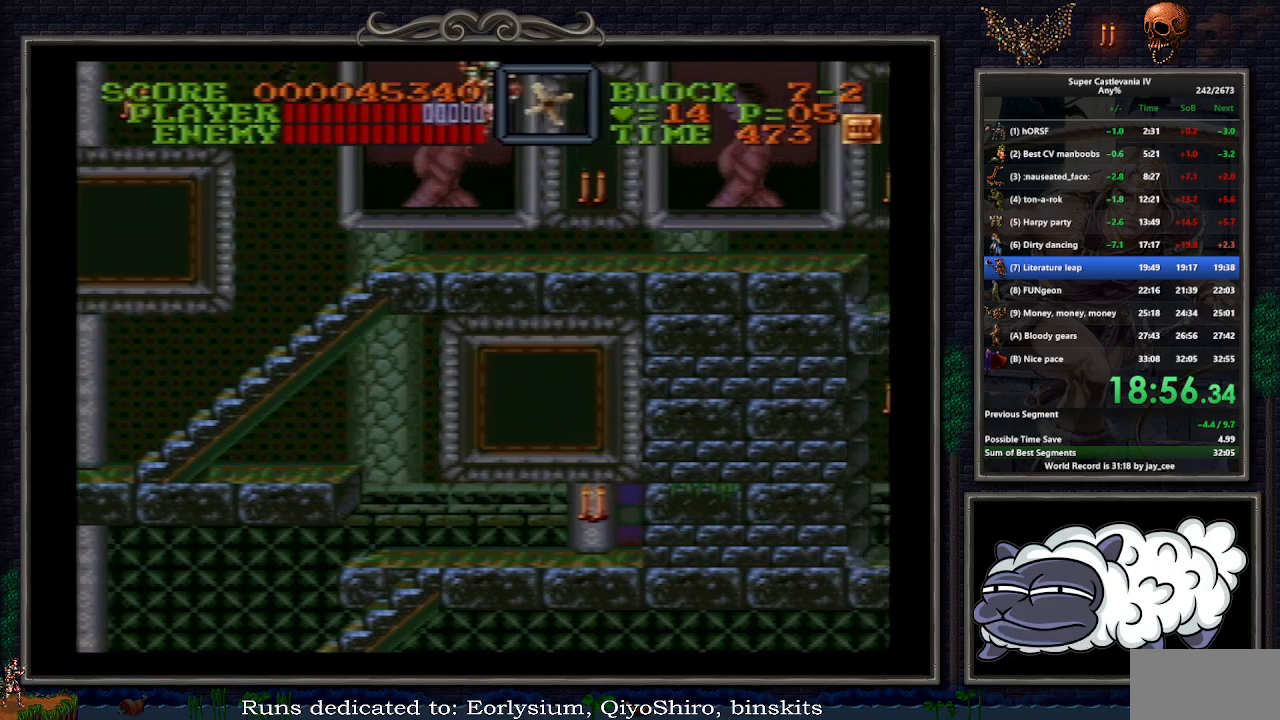
{"dt_ms": 500, "buttons": [], "events": [[217, "R1", "down"], [283, "R1", "up"], [383, "B", "down"], [450, "DPAD_RIGHT", "up"], [467, "B", "up"]]}
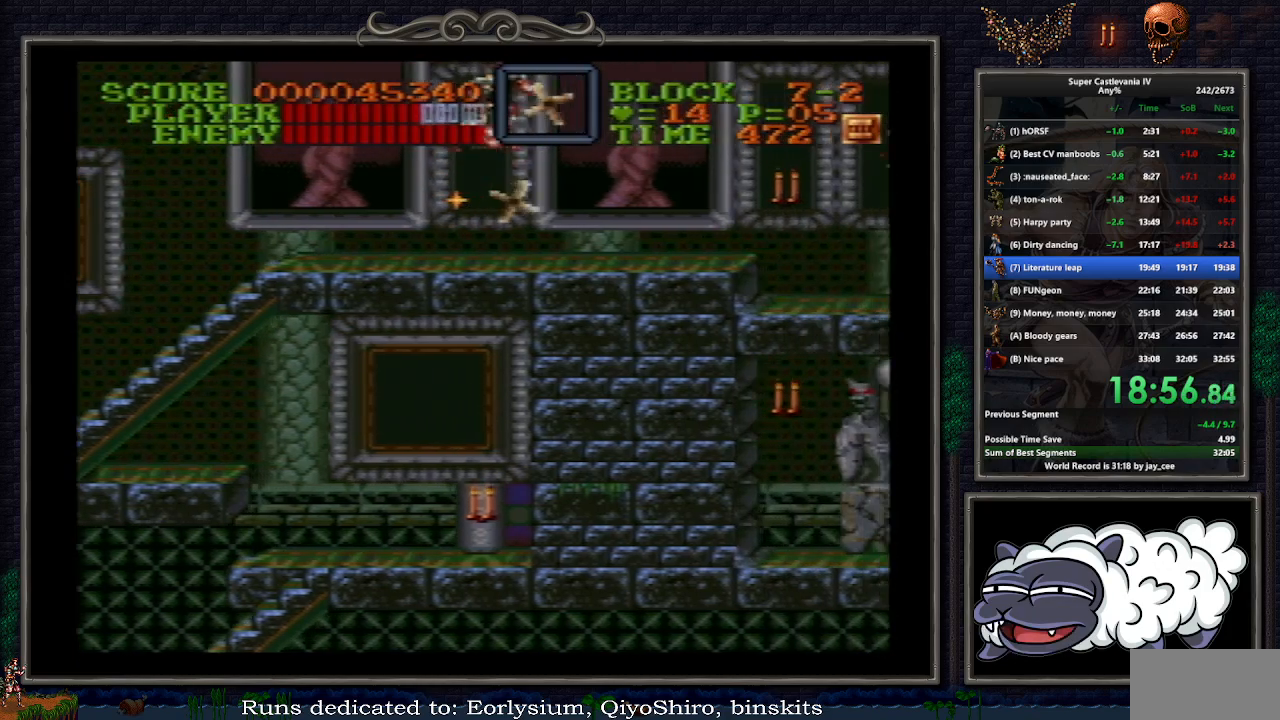
{"dt_ms": 500, "buttons": ["DPAD_RIGHT"], "events": [[50, "DPAD_RIGHT", "down"]]}
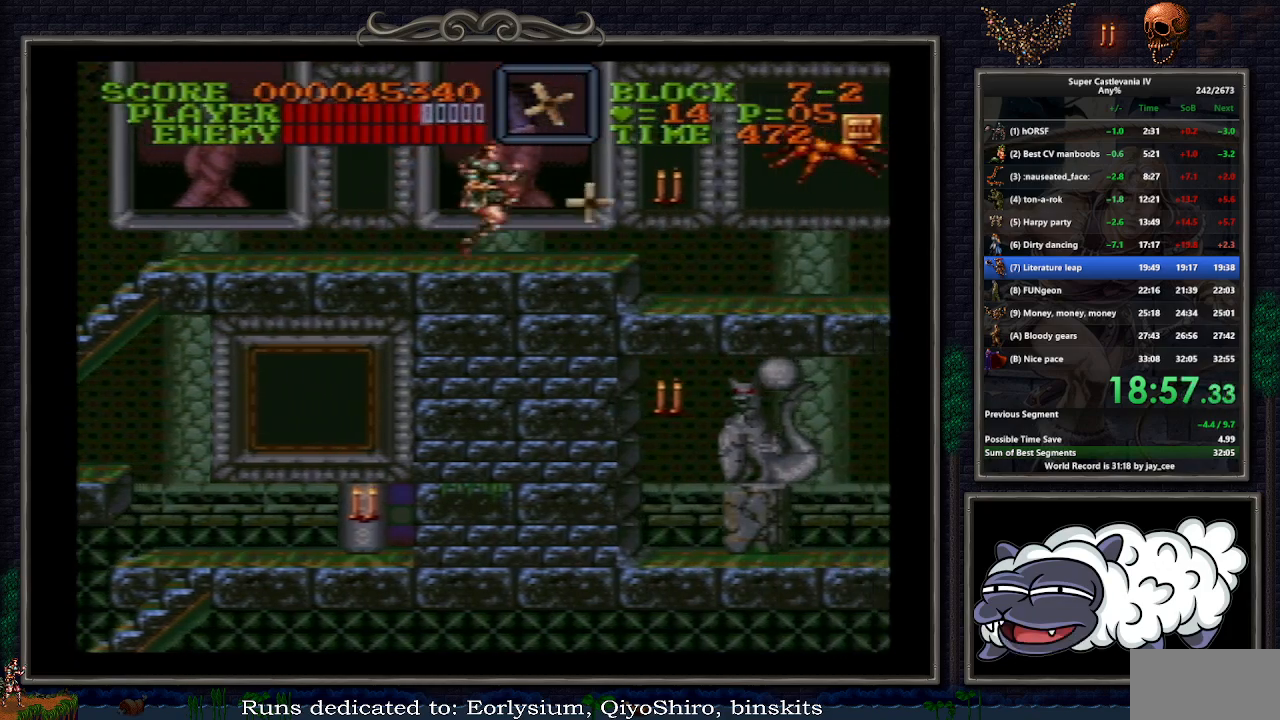
{"dt_ms": 500, "buttons": ["DPAD_RIGHT"], "events": [[150, "B", "down"], [183, "DPAD_DOWN", "down"], [200, "Y", "down"], [217, "B", "up"], [267, "Y", "up"], [300, "DPAD_RIGHT", "up"], [317, "DPAD_DOWN", "up"], [433, "DPAD_RIGHT", "down"]]}
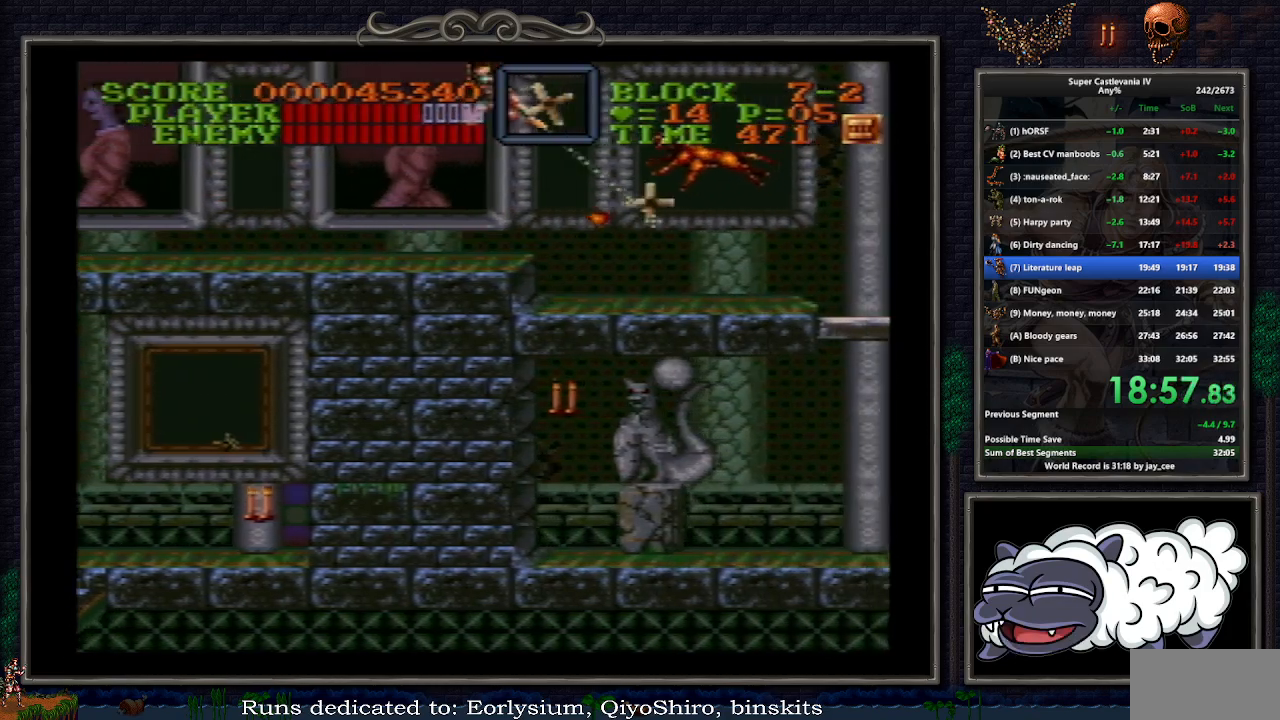
{"dt_ms": 500, "buttons": ["DPAD_RIGHT"], "events": []}
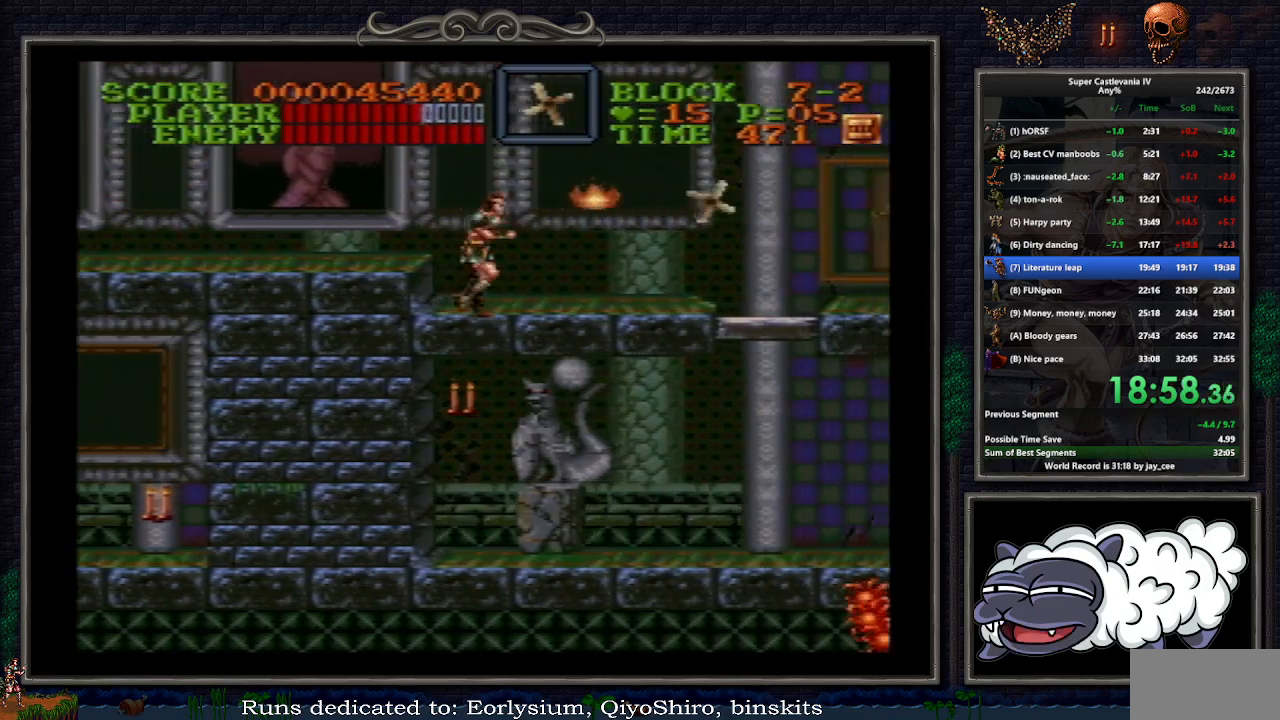
{"dt_ms": 500, "buttons": ["DPAD_RIGHT"], "events": []}
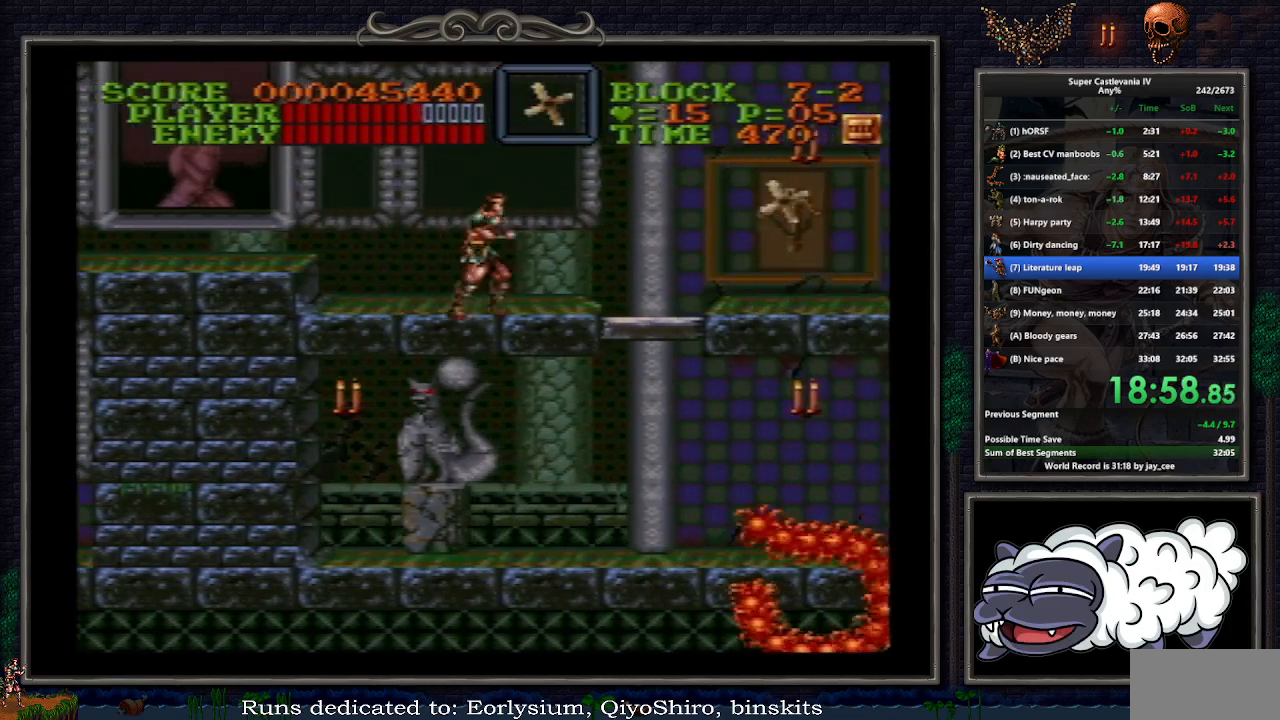
{"dt_ms": 500, "buttons": ["DPAD_RIGHT"], "events": []}
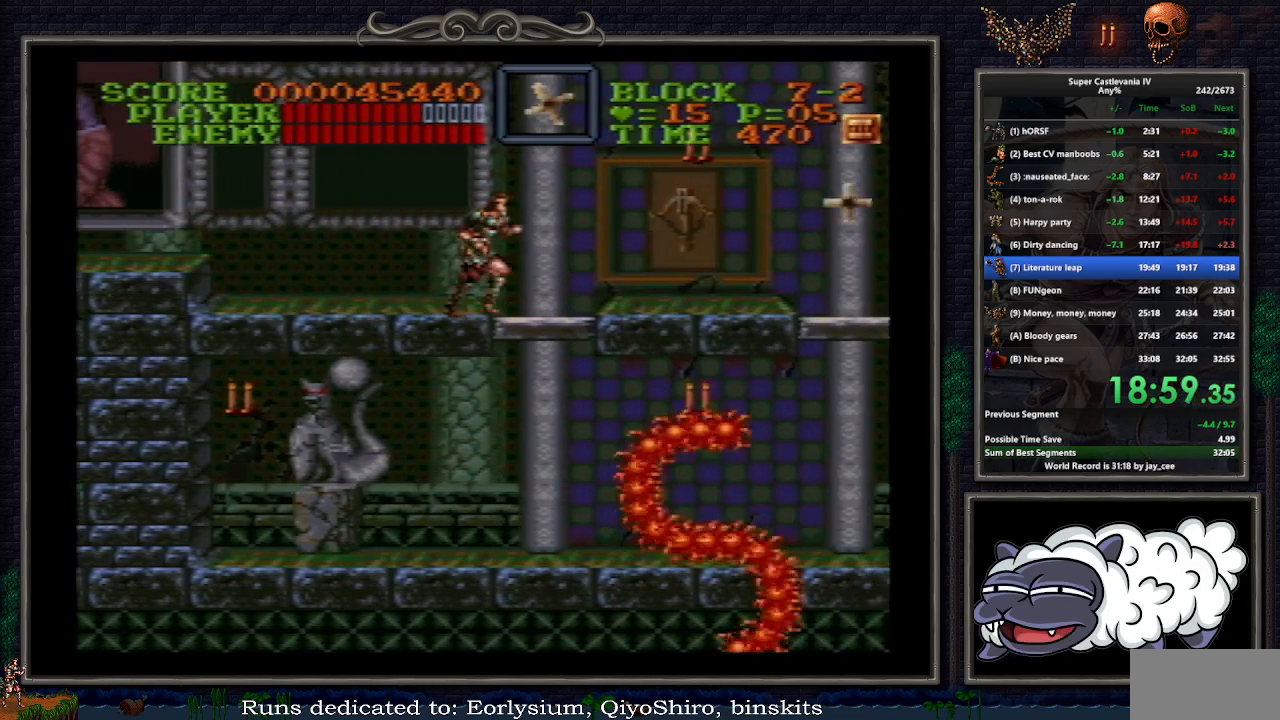
{"dt_ms": 500, "buttons": ["DPAD_RIGHT"], "events": []}
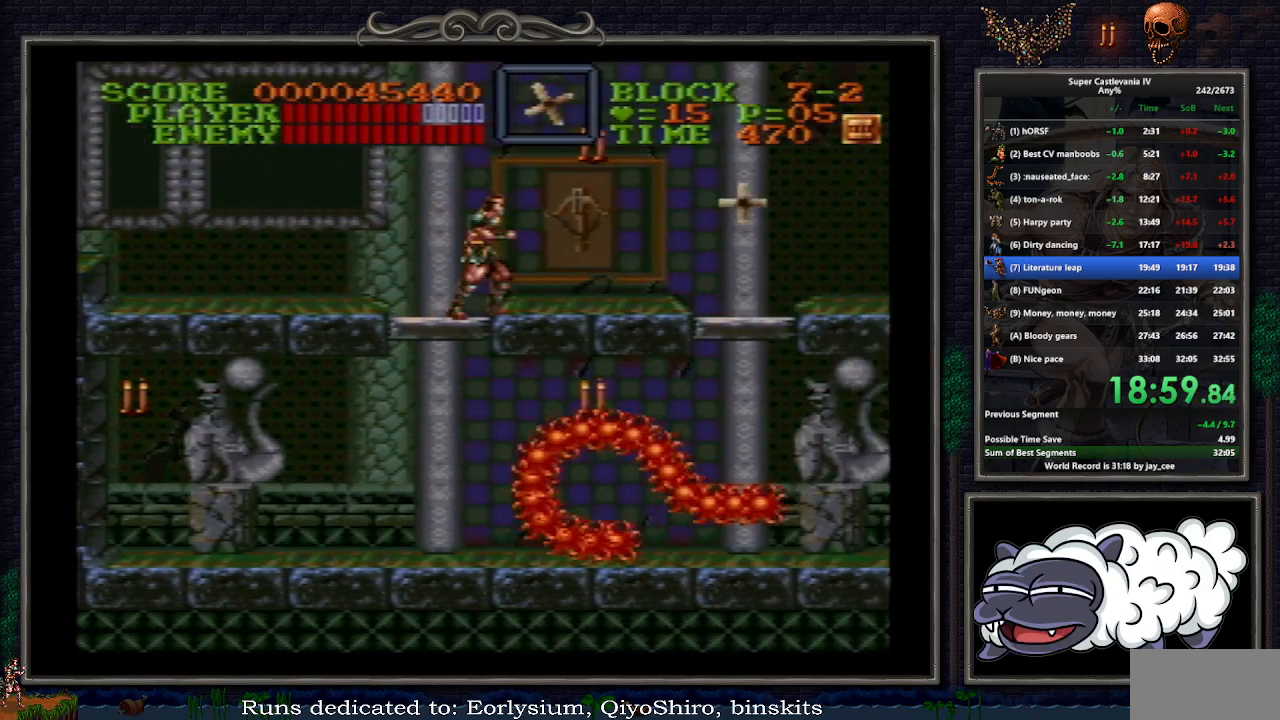
{"dt_ms": 500, "buttons": ["DPAD_RIGHT"], "events": []}
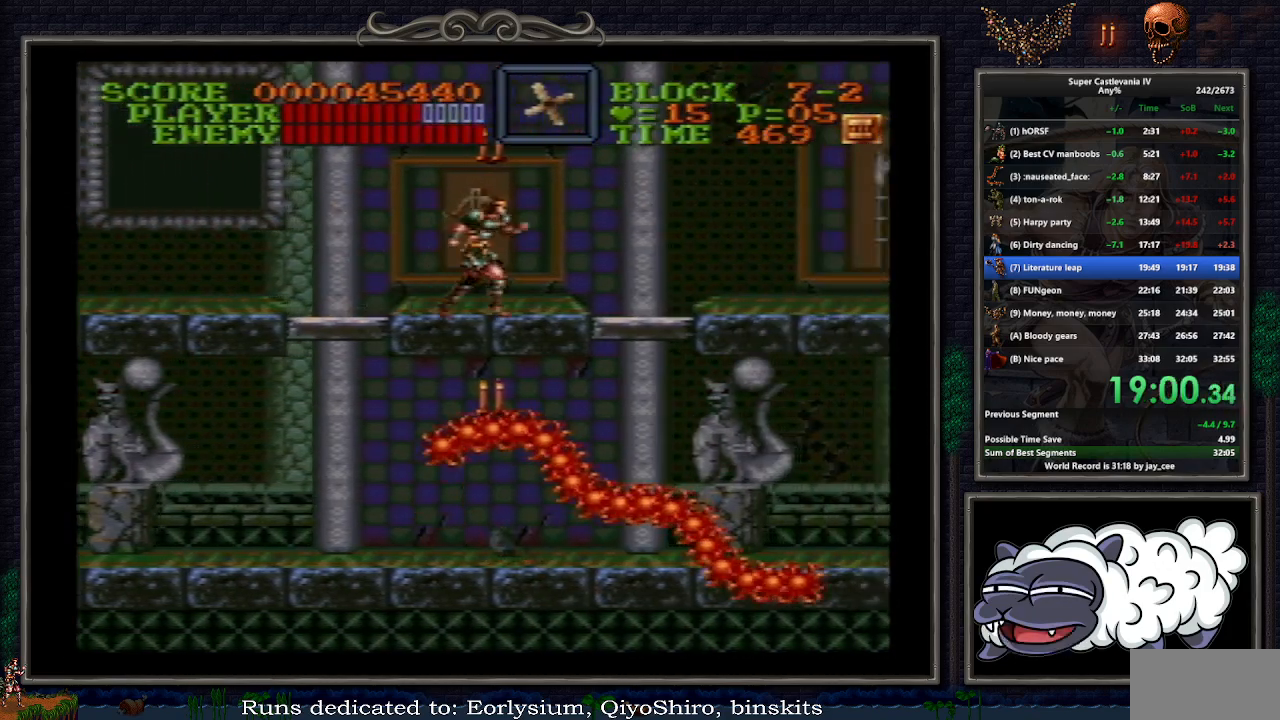
{"dt_ms": 500, "buttons": ["DPAD_RIGHT"], "events": []}
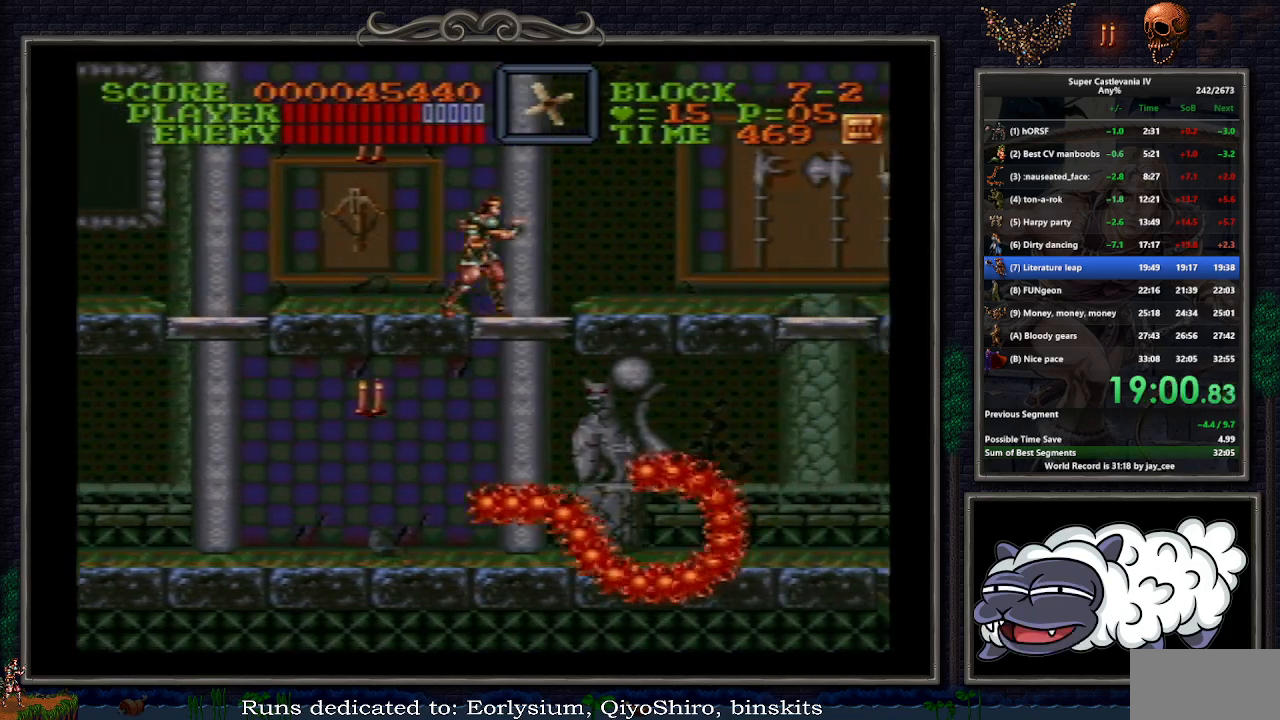
{"dt_ms": 500, "buttons": ["DPAD_RIGHT"], "events": []}
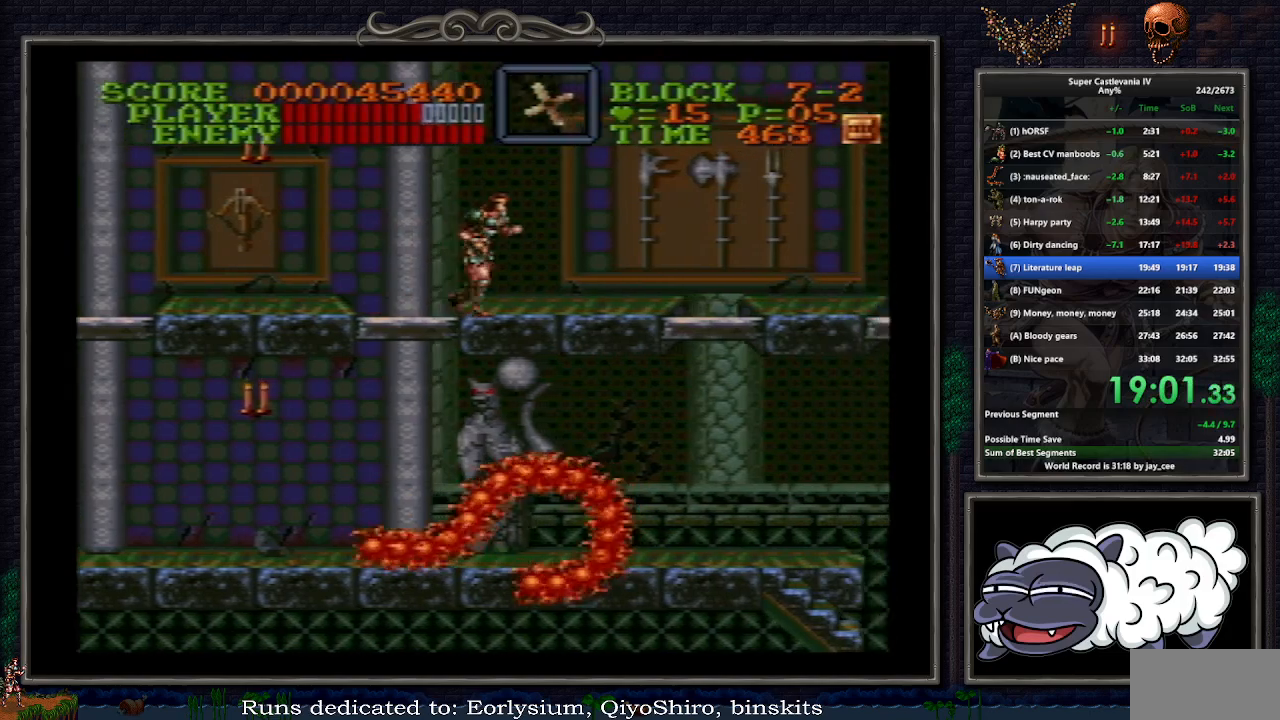
{"dt_ms": 500, "buttons": ["DPAD_RIGHT"], "events": [[50, "B", "down"], [133, "DPAD_RIGHT", "up"], [167, "B", "up"], [250, "DPAD_RIGHT", "down"]]}
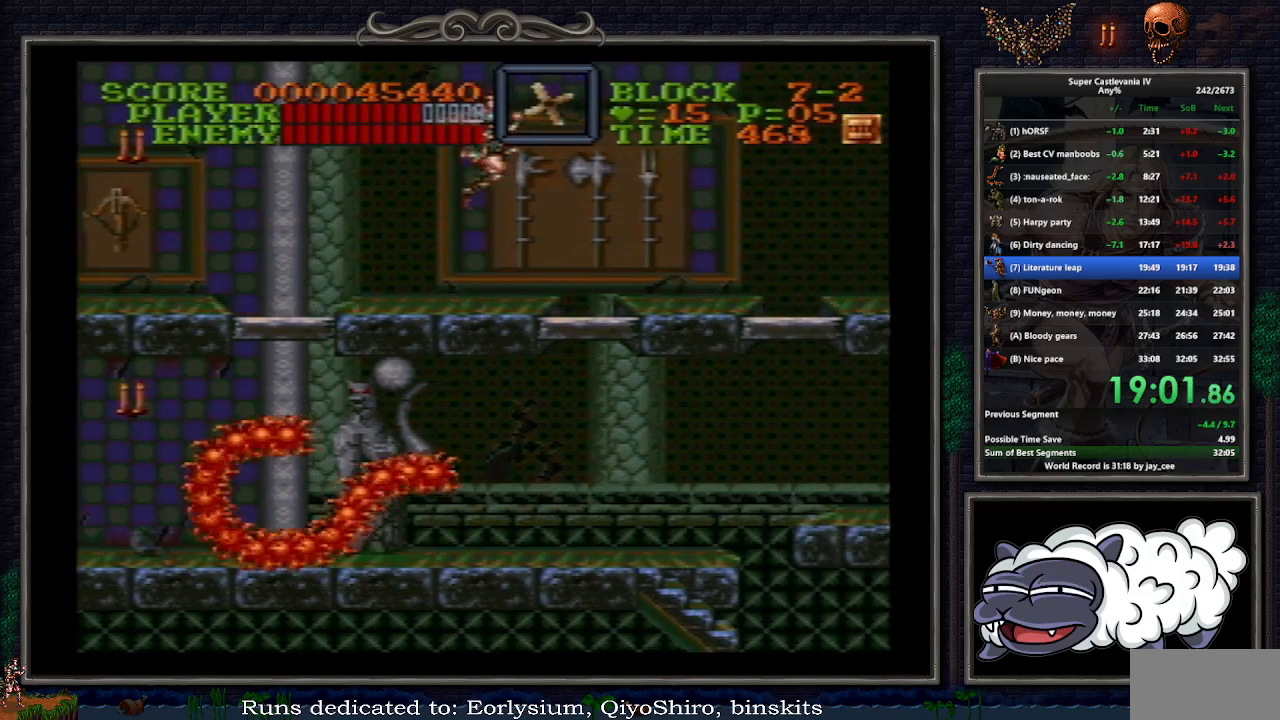
{"dt_ms": 500, "buttons": ["DPAD_DOWN", "DPAD_RIGHT"], "events": [[350, "DPAD_DOWN", "down"]]}
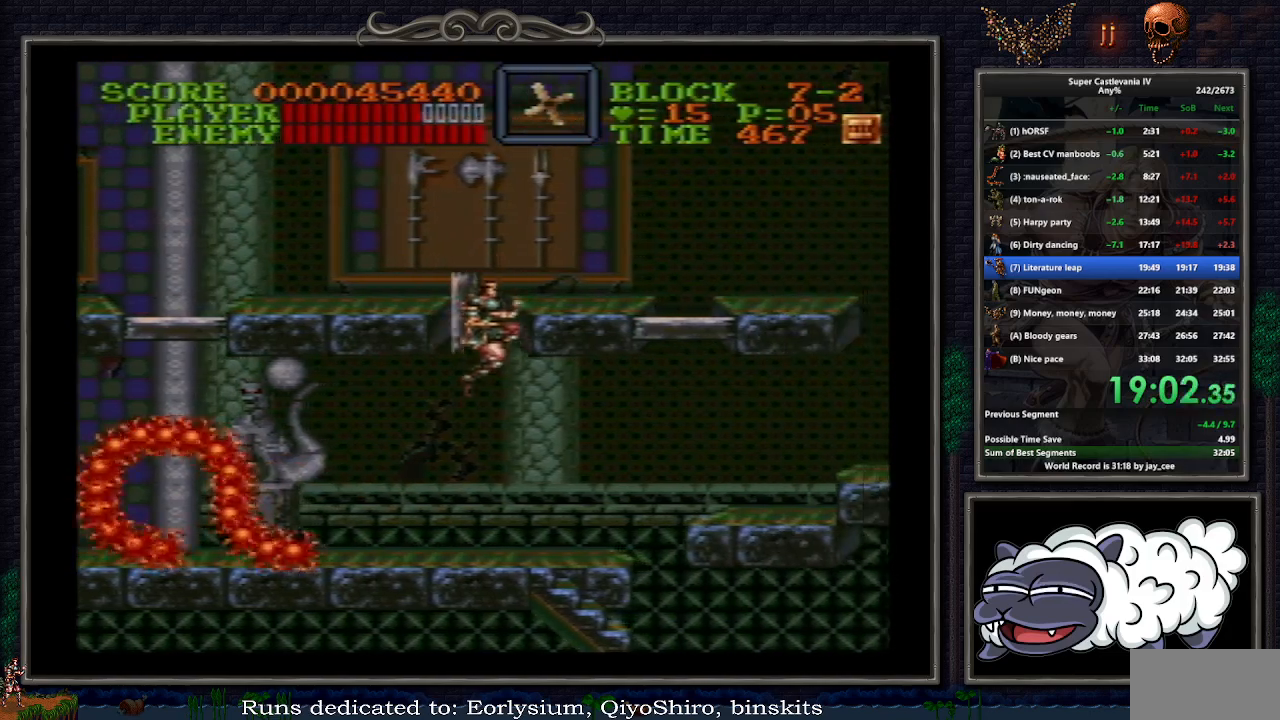
{"dt_ms": 1000, "buttons": ["DPAD_DOWN", "DPAD_LEFT"]}
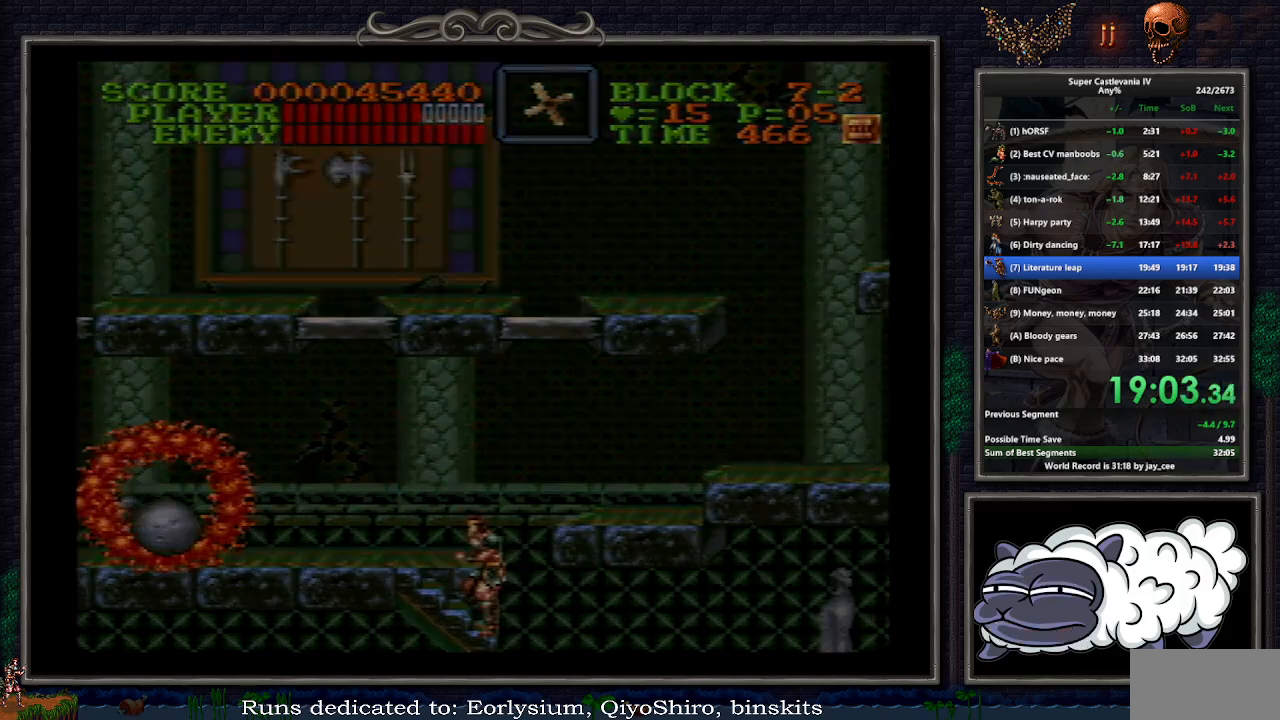
{"dt_ms": 500, "buttons": ["DPAD_DOWN", "DPAD_LEFT"], "events": []}
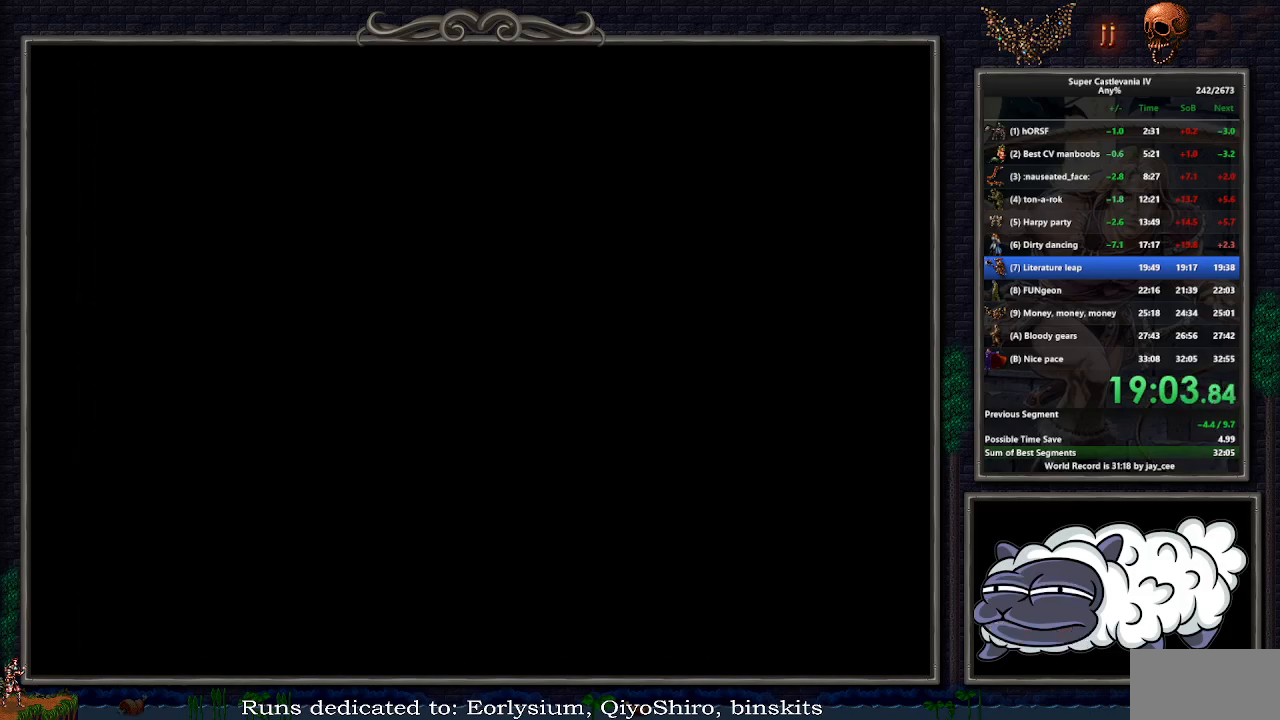
{"dt_ms": 500, "buttons": ["DPAD_DOWN", "DPAD_LEFT"], "events": [[167, "B", "down"], [217, "B", "up"], [283, "B", "down"], [350, "B", "up"], [400, "B", "down"], [467, "B", "up"]]}
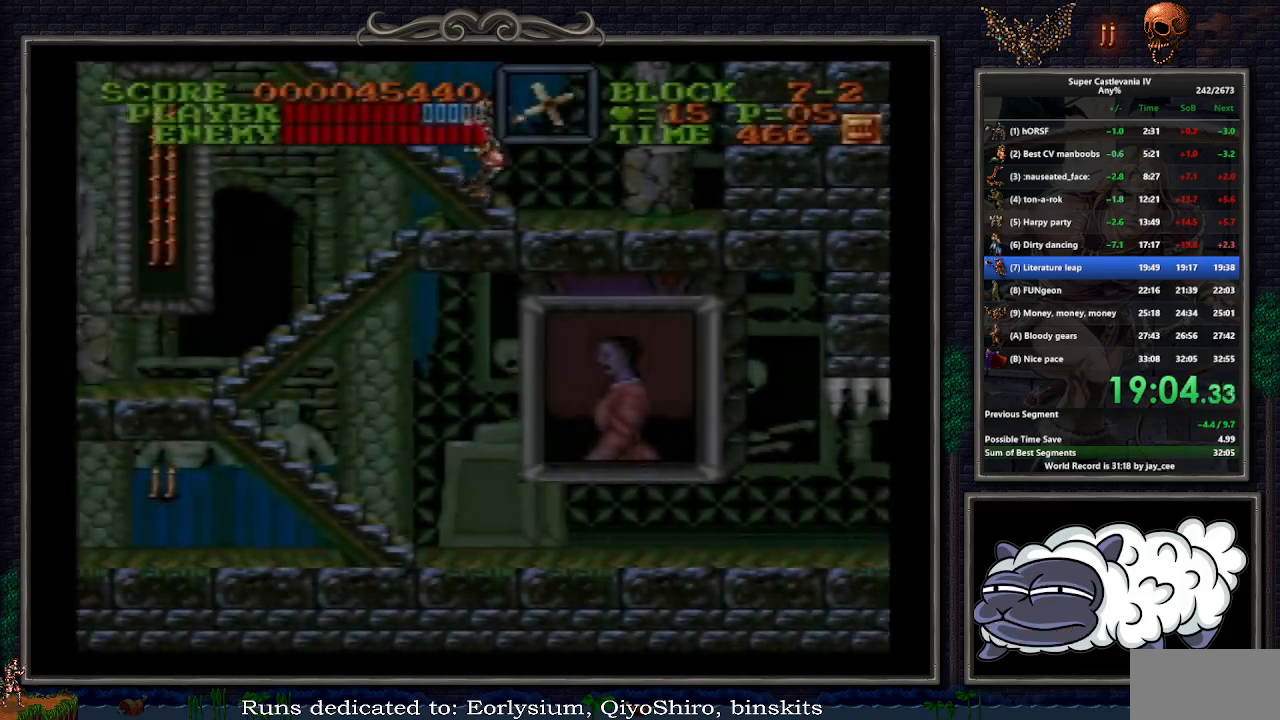
{"dt_ms": 1000, "buttons": ["DPAD_RIGHT"]}
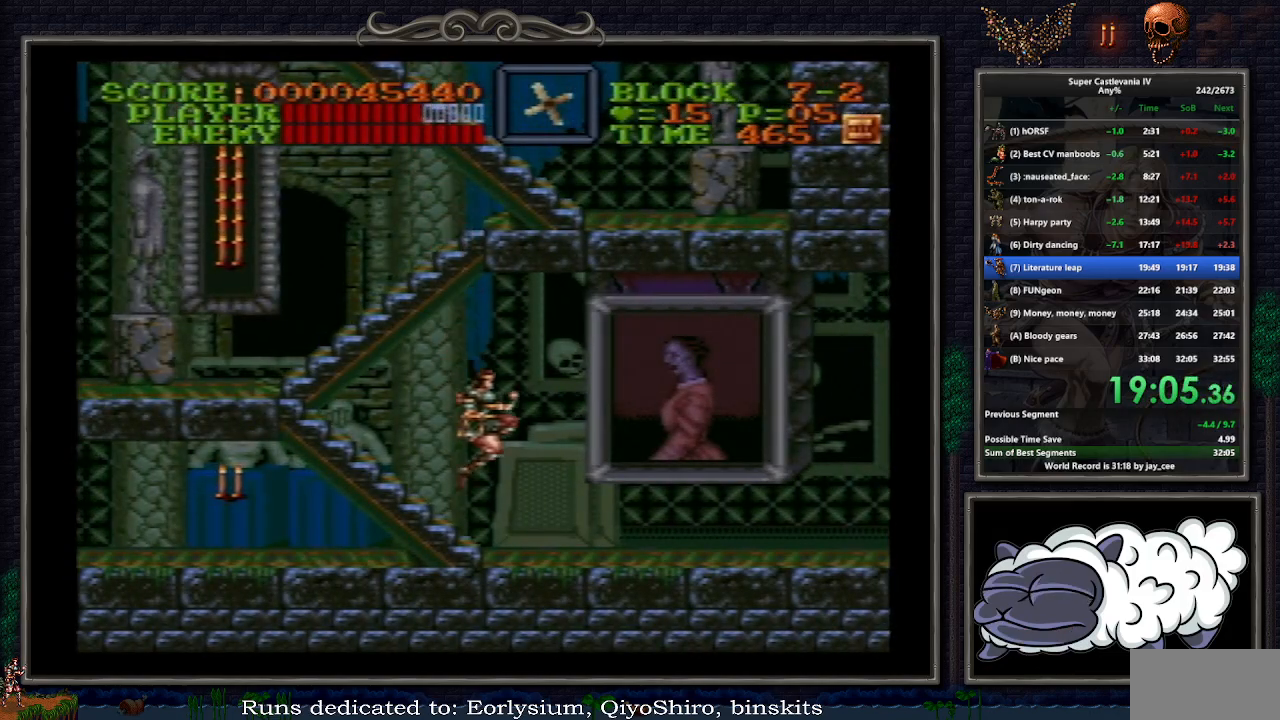
{"dt_ms": 500, "buttons": ["Y", "DPAD_DOWN"], "events": [[233, "B", "down"], [300, "DPAD_RIGHT", "up"], [333, "B", "up"], [400, "DPAD_DOWN", "down"], [467, "Y", "down"]]}